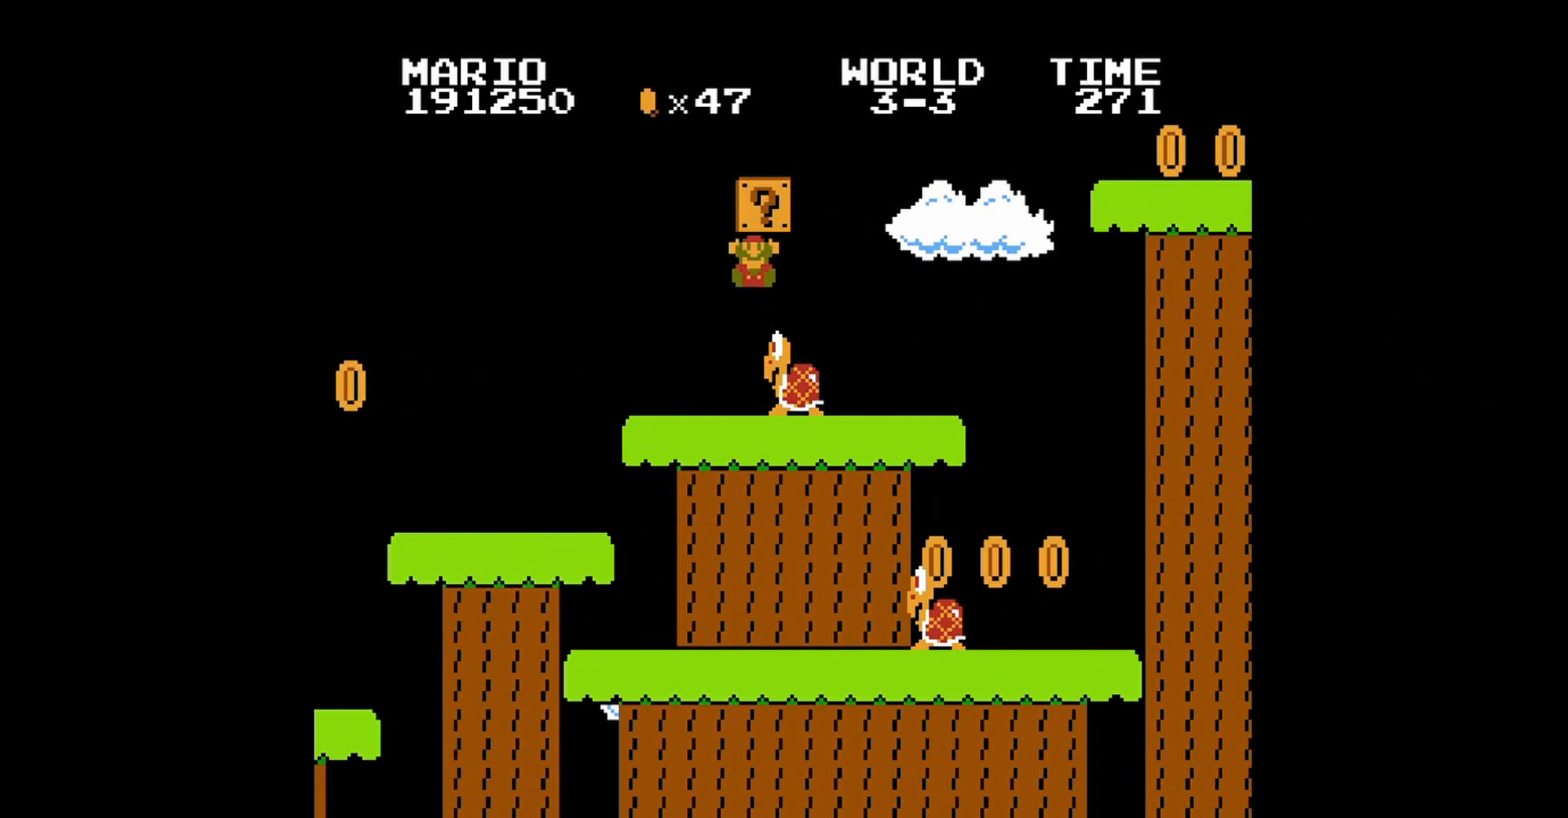
Gameplay with a controller (Nintendo layout); each line is a JSON object with the inputs held at the frame after it. "events" lists button and stick changes between this image and that frame as [ms after this image, input, new state], when the widget could be followed in between. Not read: L3 R3.
{"buttons": [], "events": []}
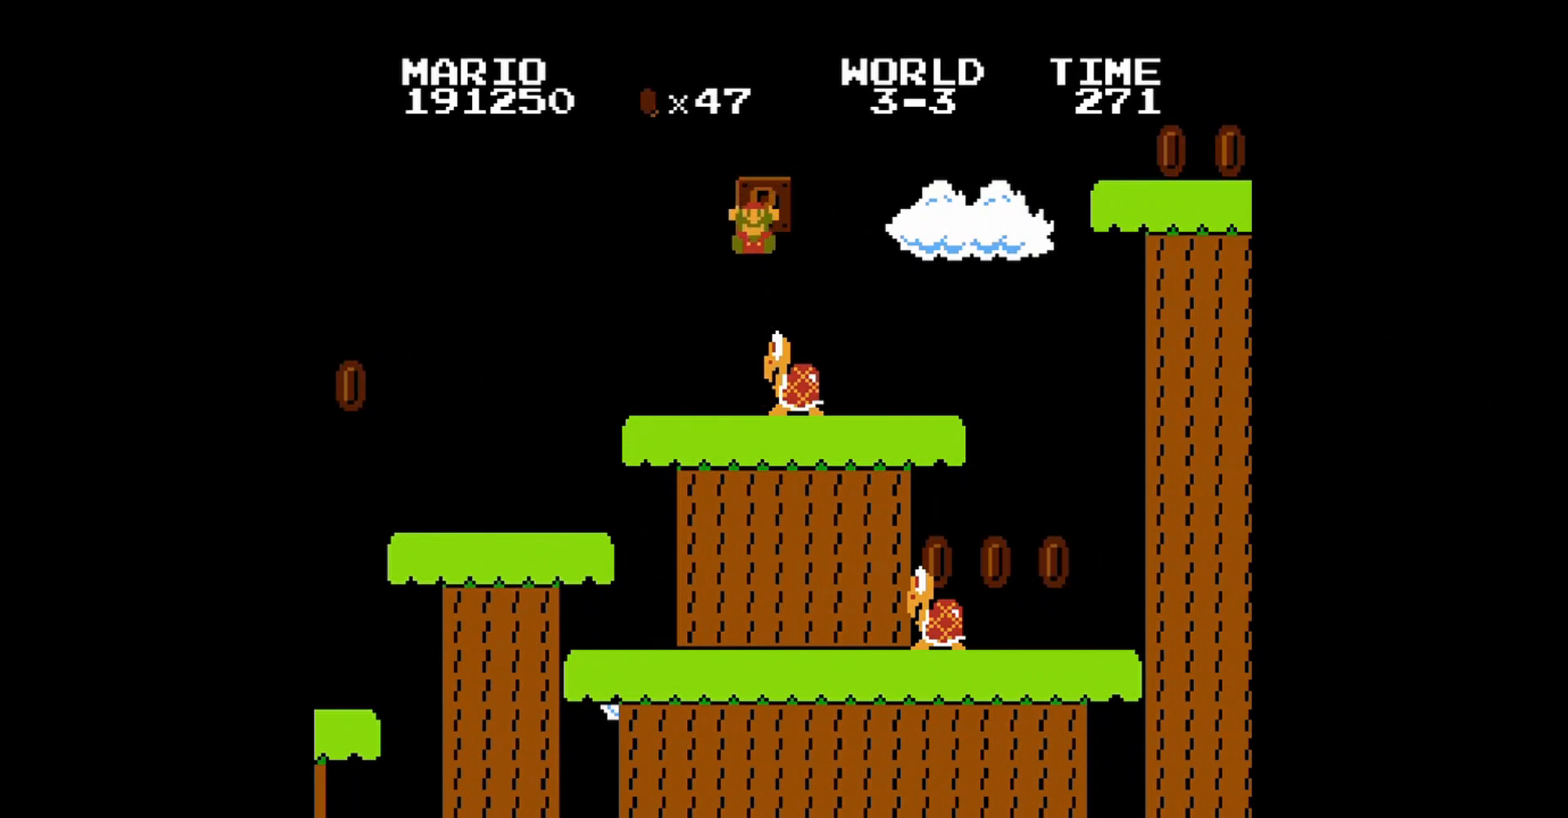
{"buttons": [], "events": []}
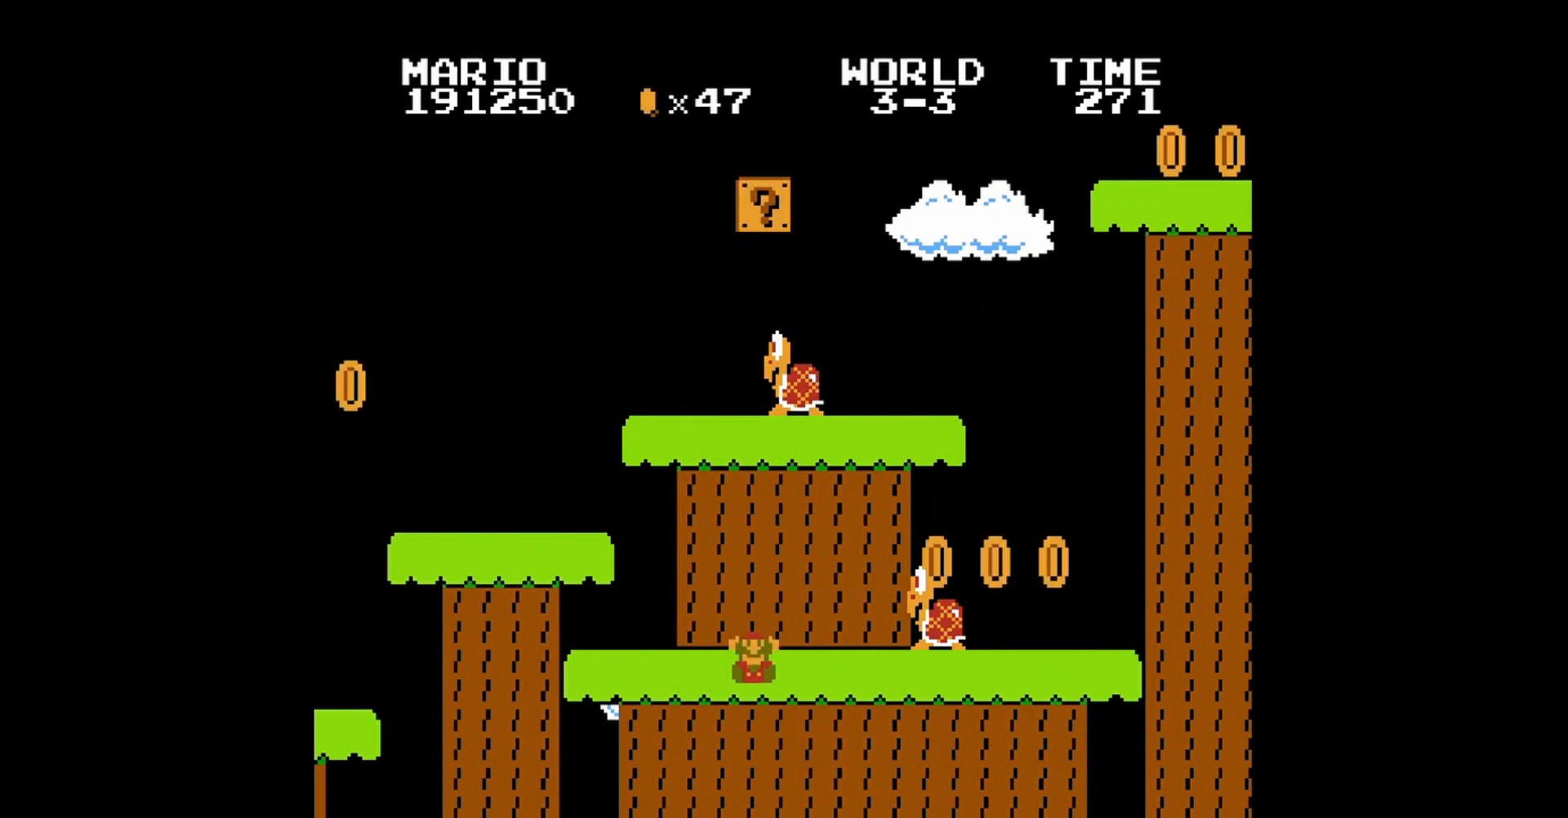
{"buttons": [], "events": [[80, "DPAD_LEFT", "down"], [120, "B", "down"], [160, "B", "up"], [240, "DPAD_LEFT", "up"]]}
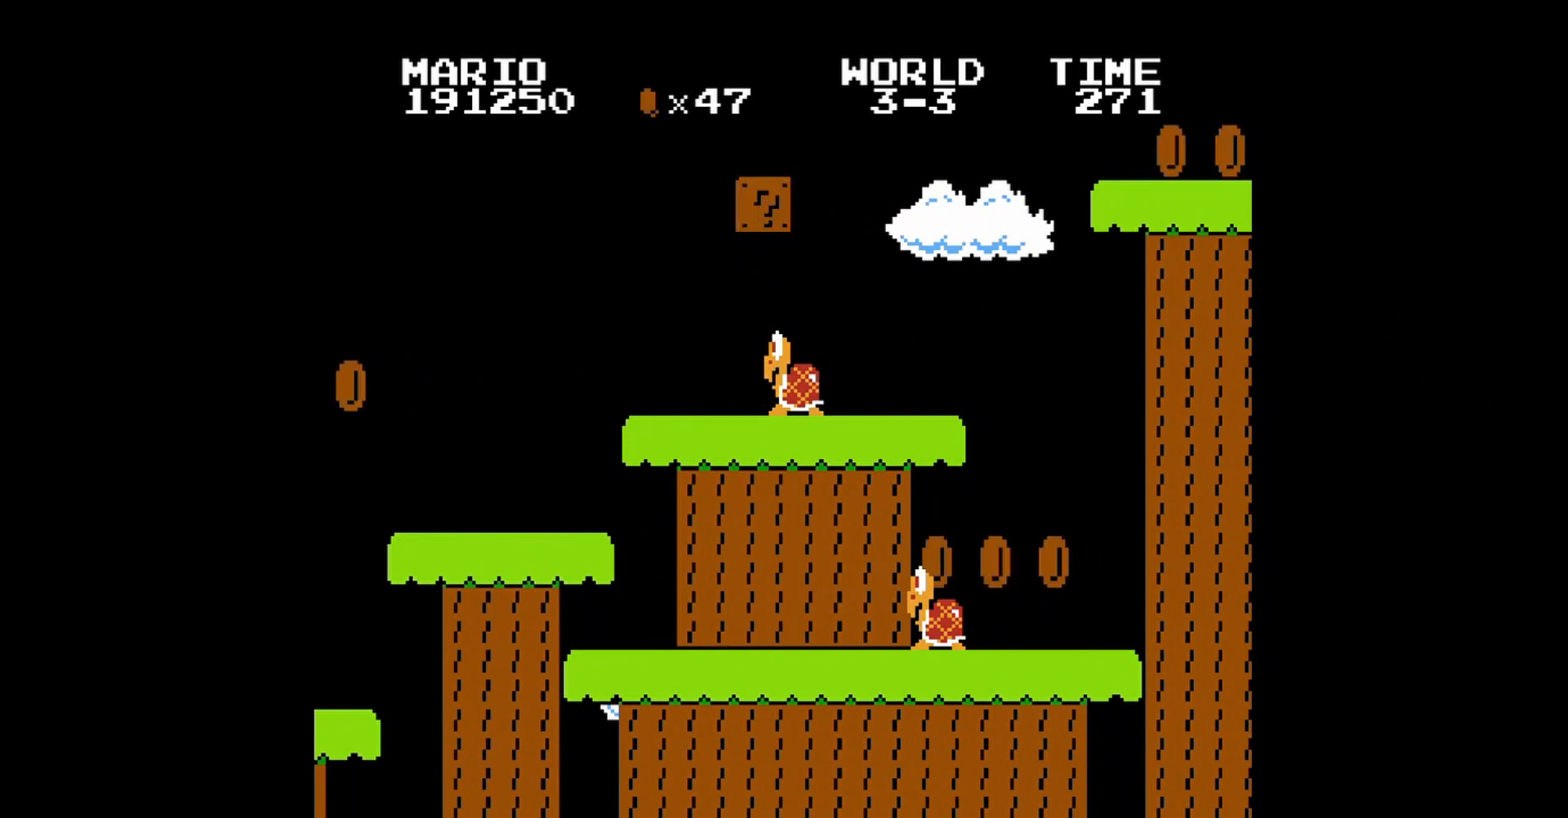
{"buttons": [], "events": []}
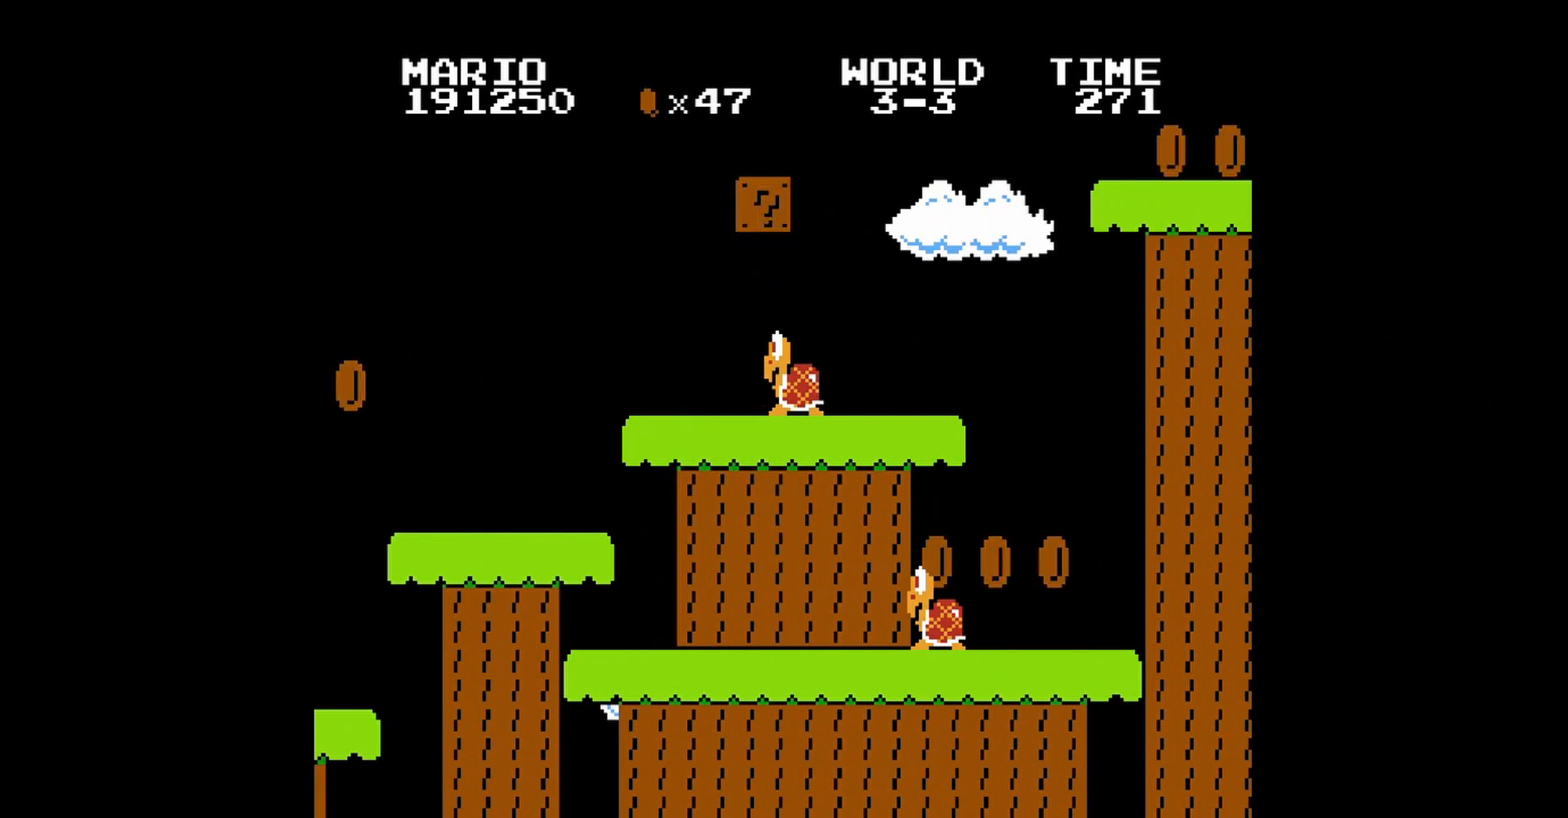
{"buttons": [], "events": []}
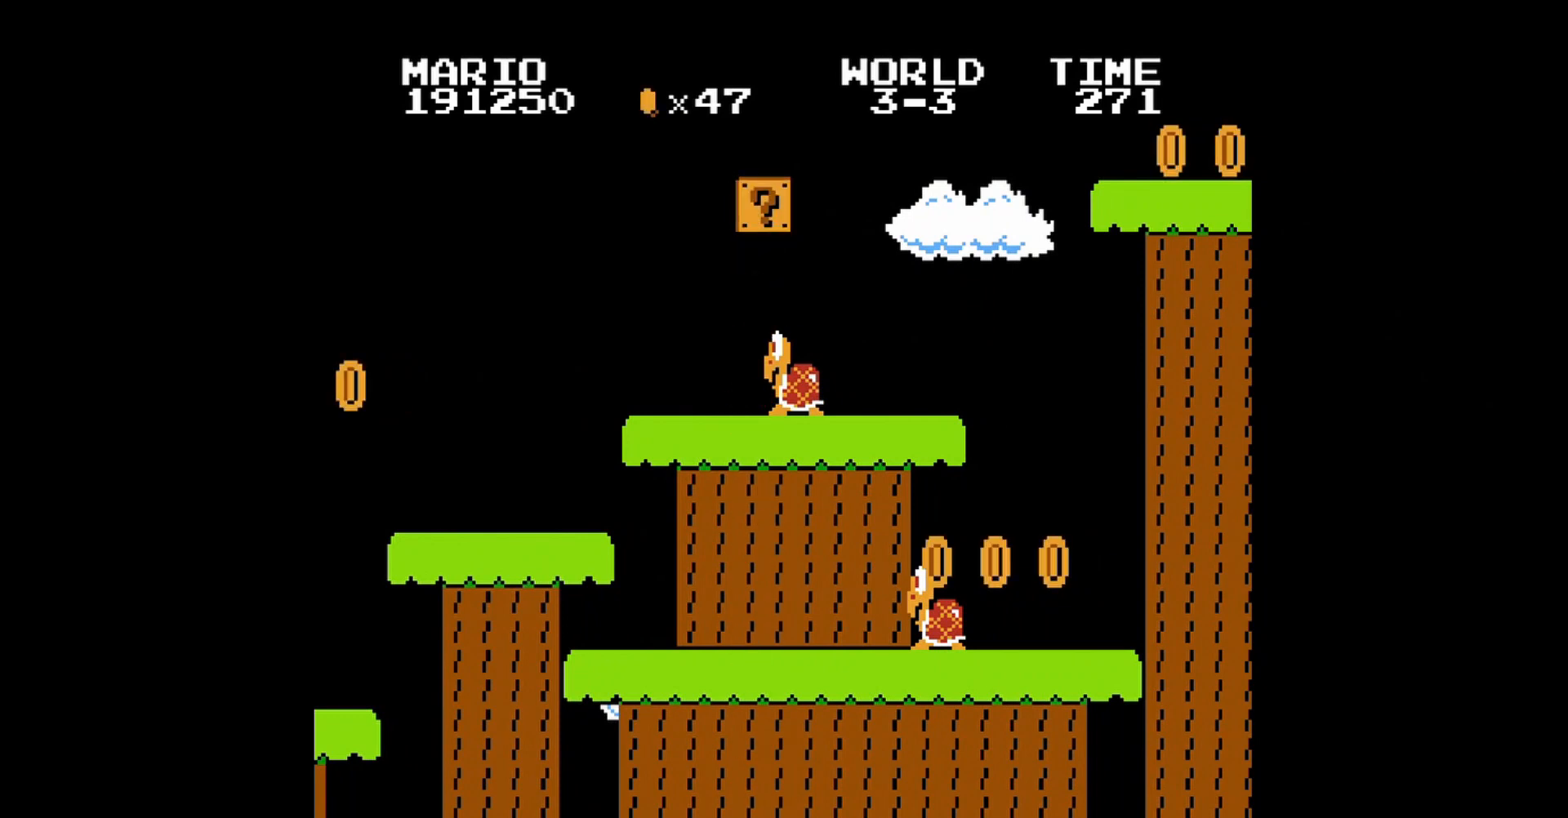
{"buttons": ["DPAD_LEFT"], "events": [[520, "DPAD_LEFT", "down"]]}
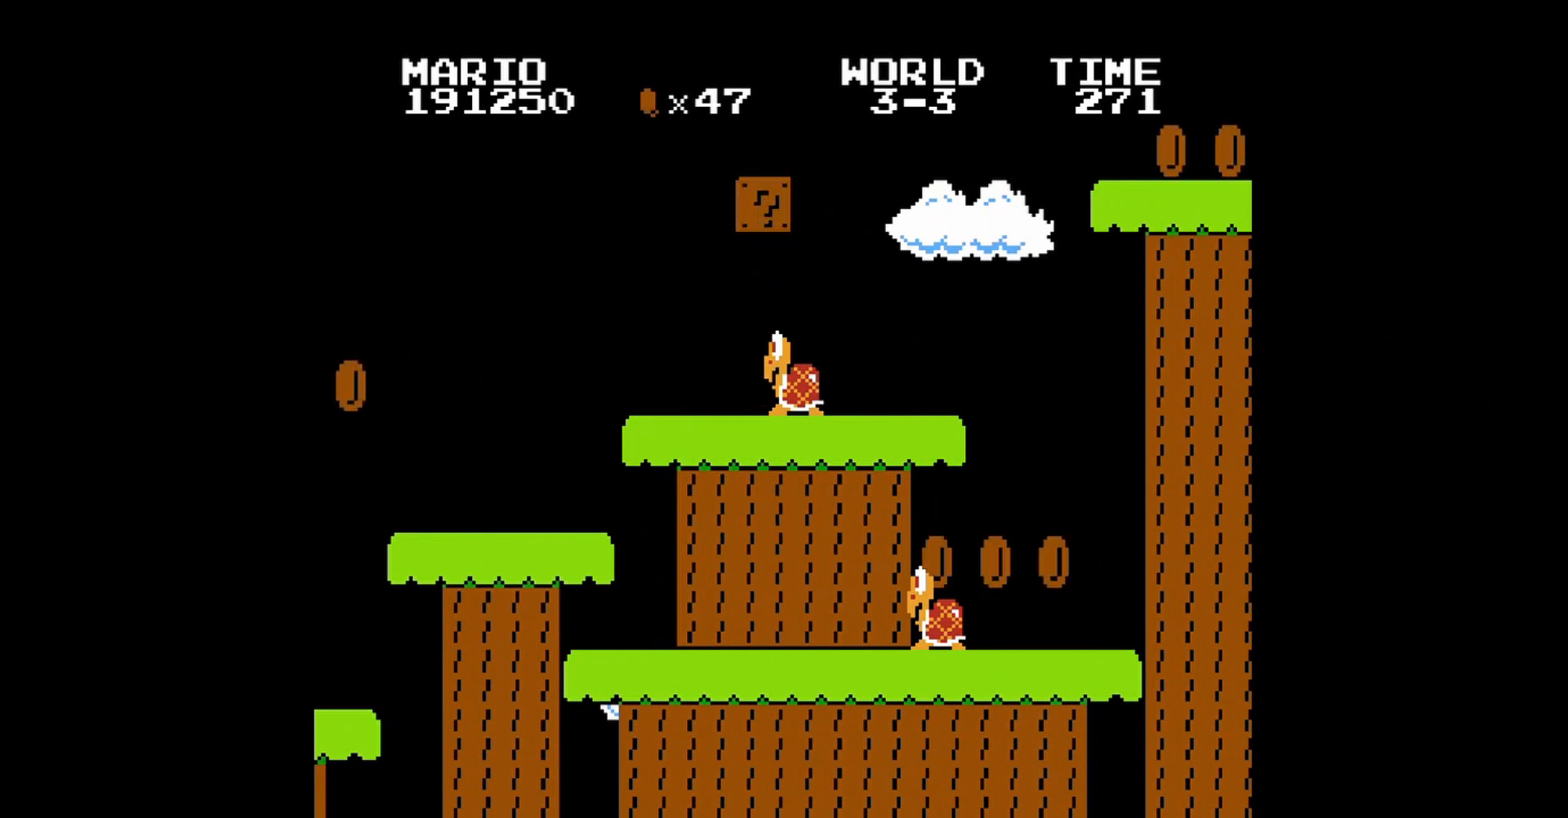
{"buttons": [], "events": [[200, "DPAD_LEFT", "up"]]}
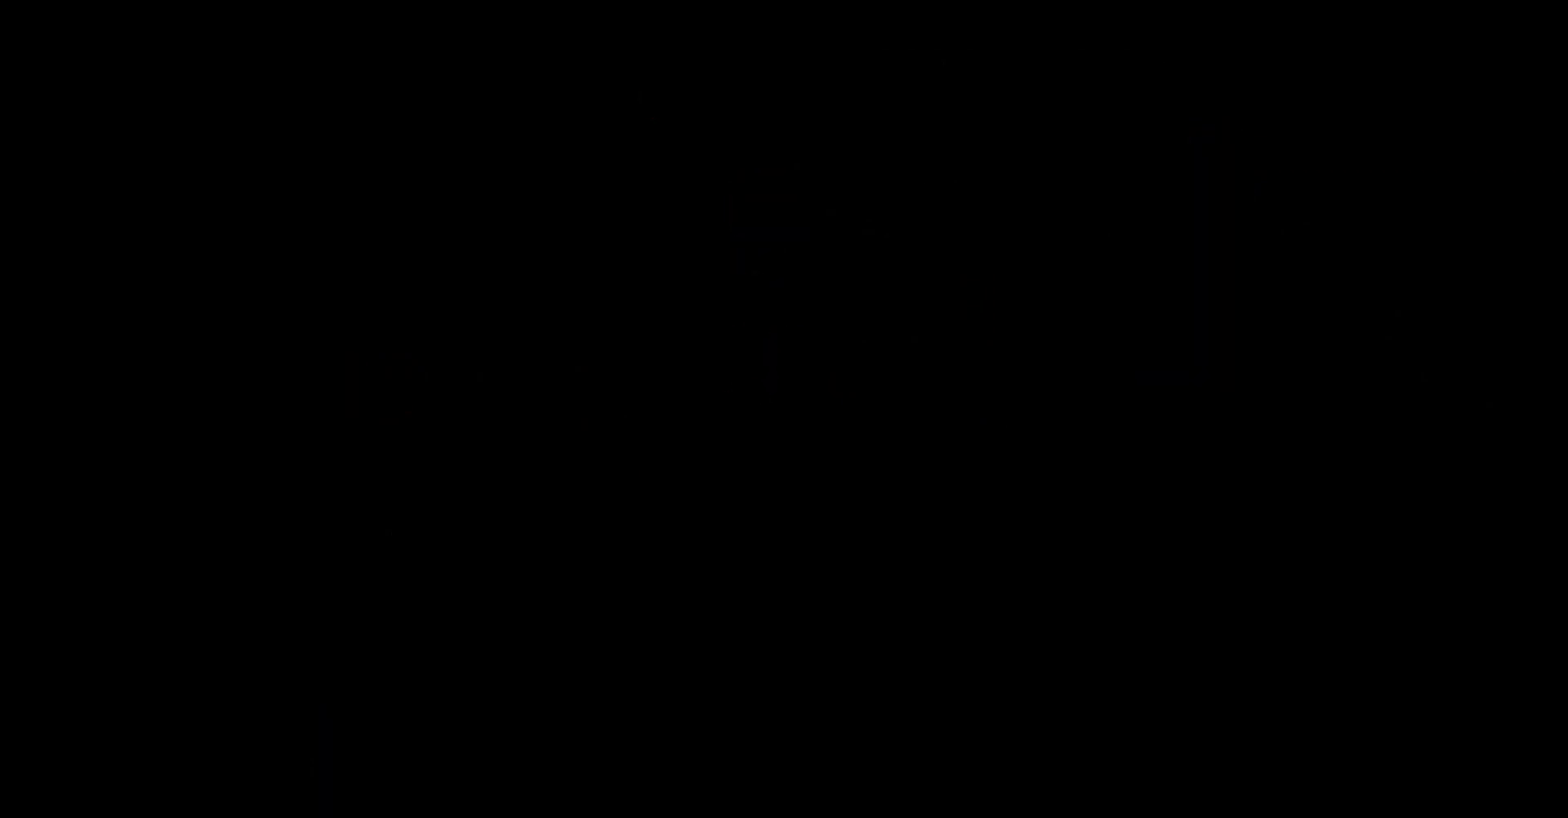
{"buttons": [], "events": []}
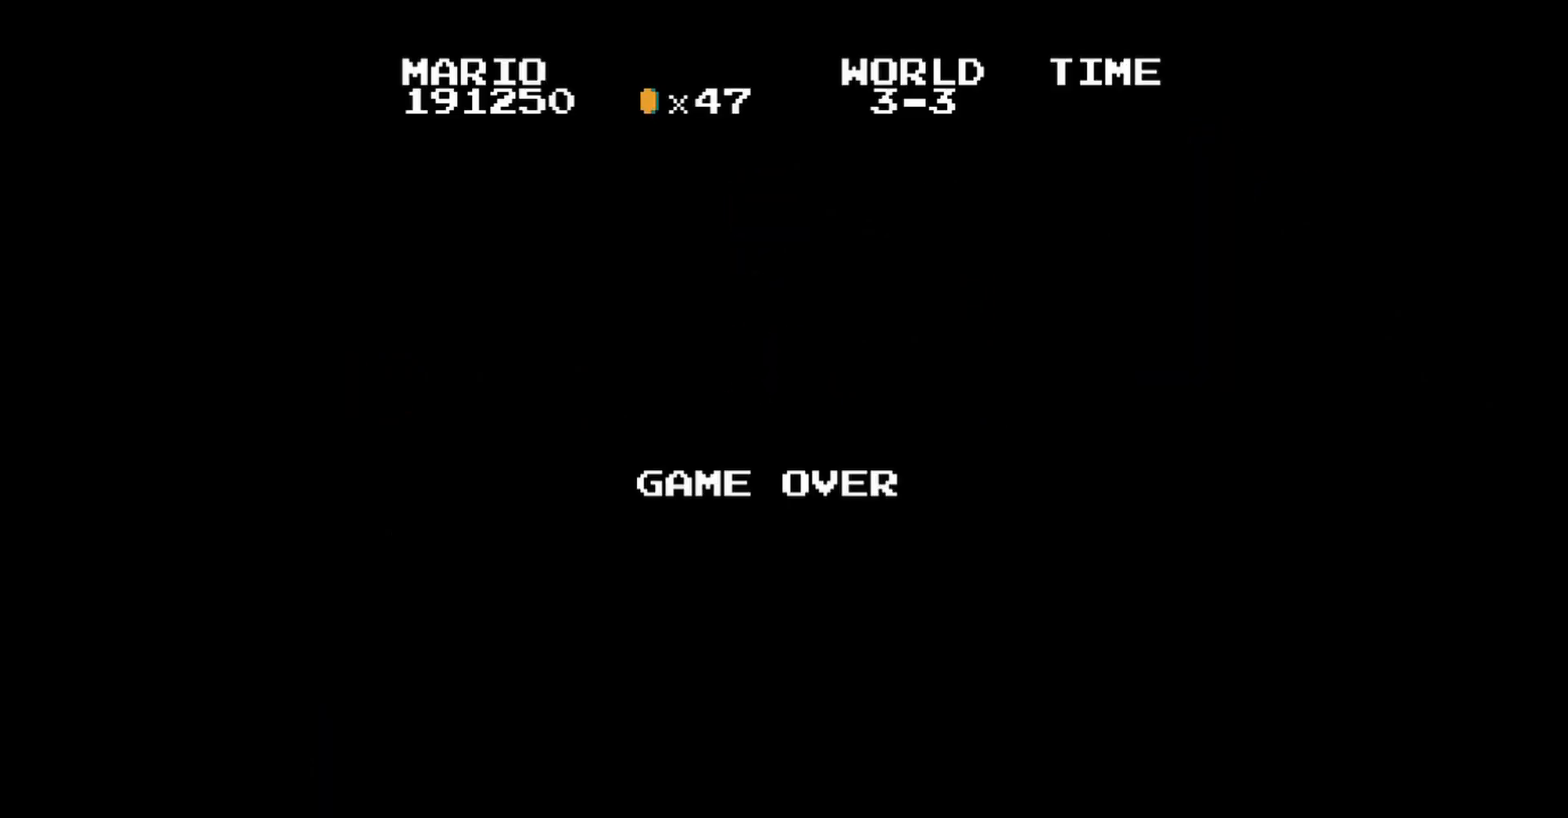
{"buttons": [], "events": []}
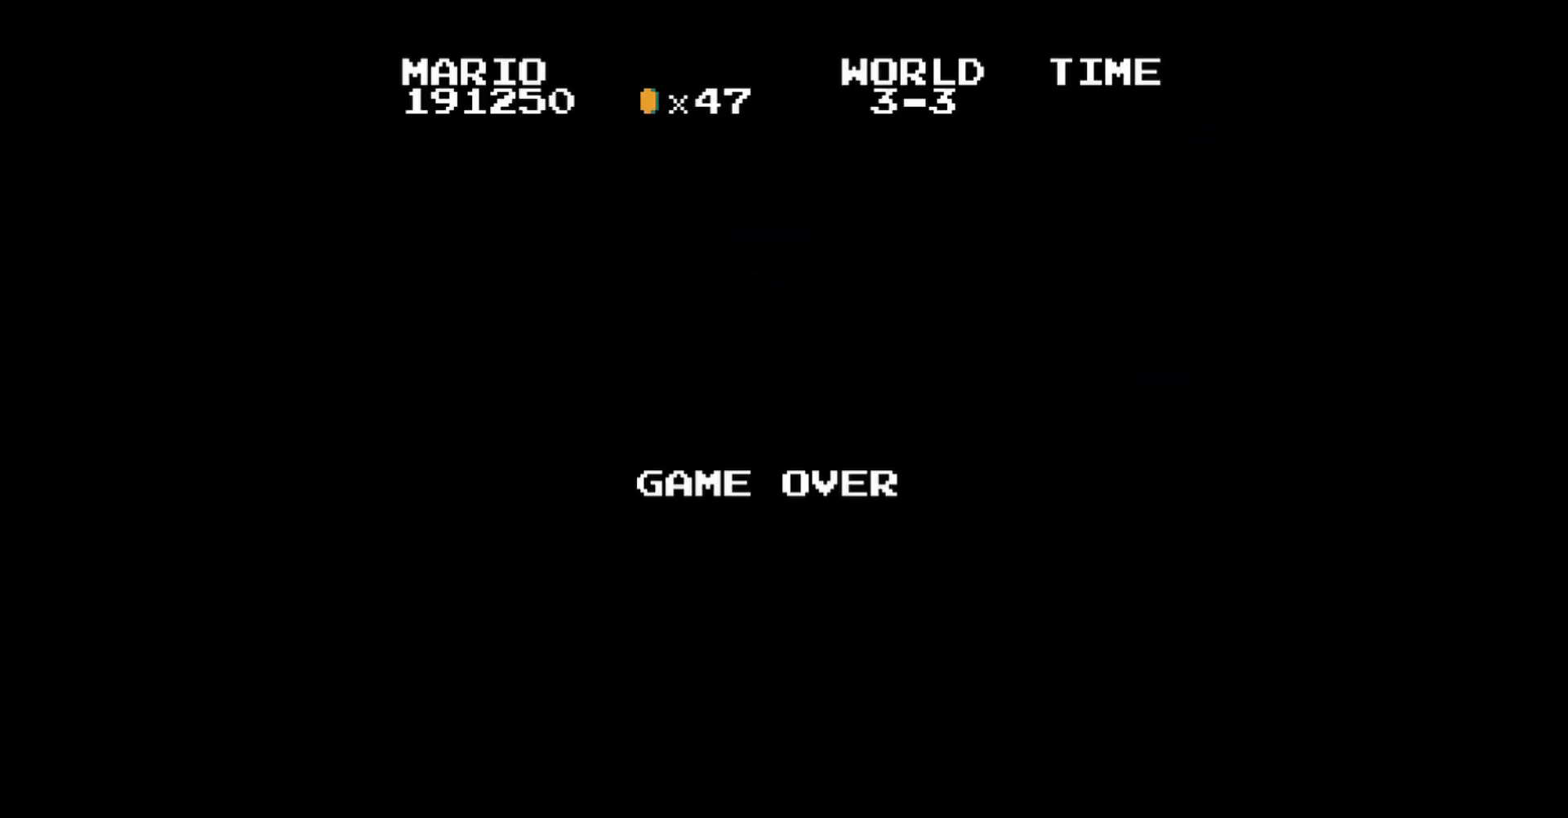
{"buttons": [], "events": []}
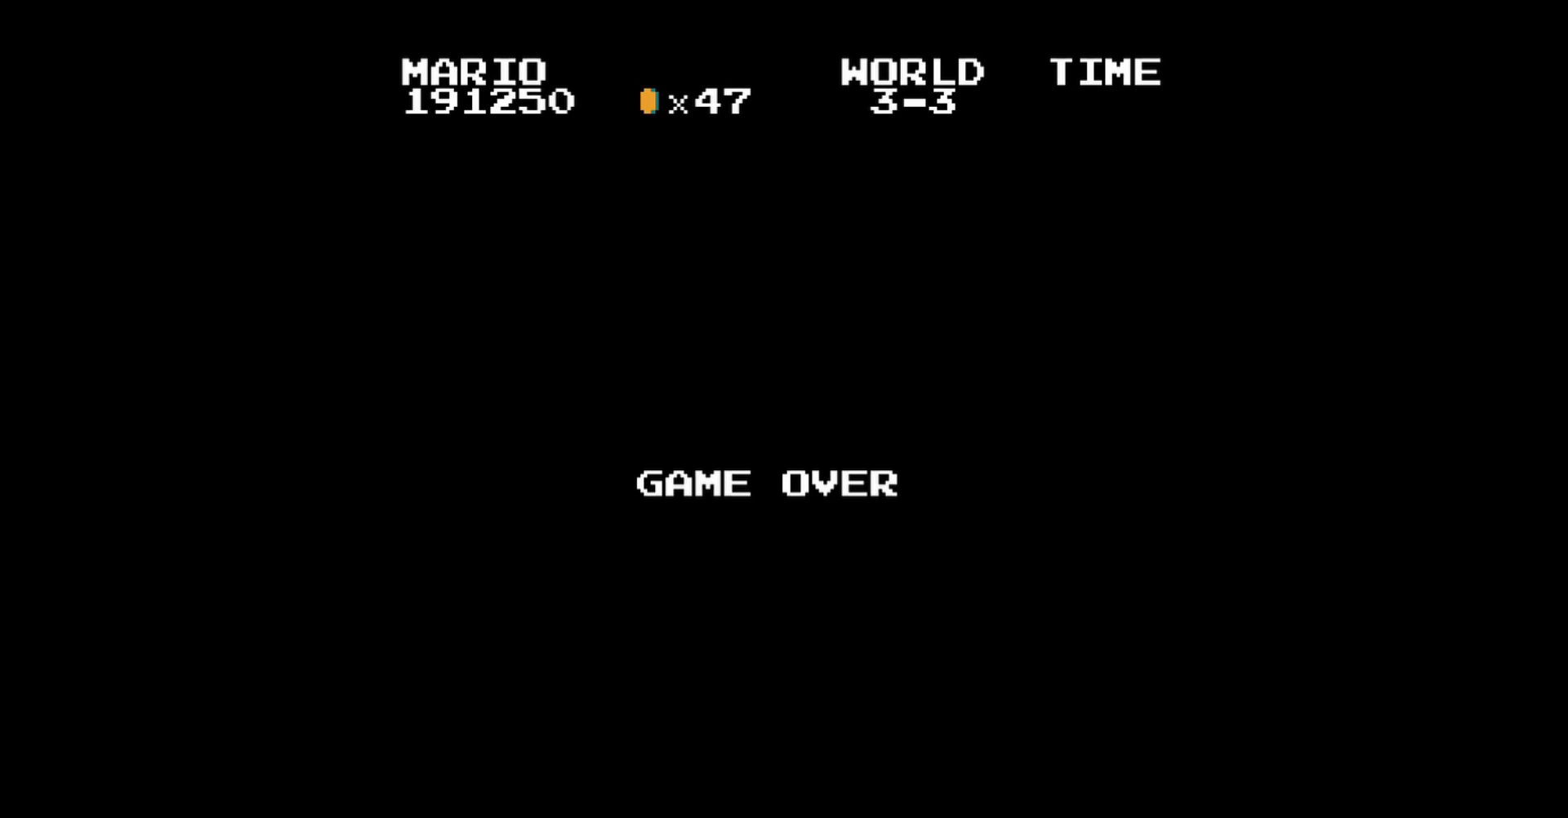
{"buttons": [], "events": []}
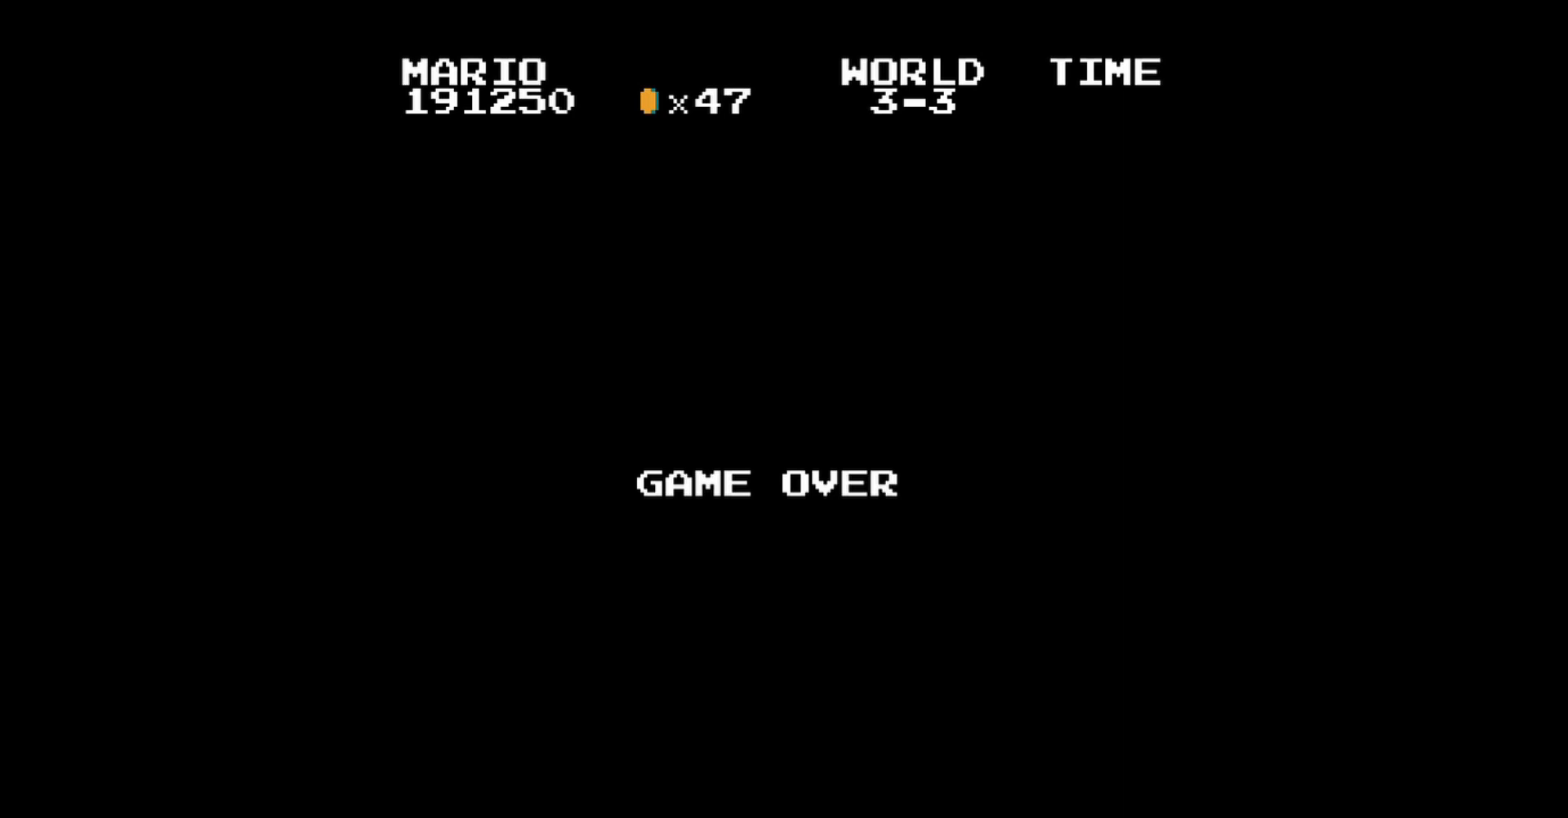
{"buttons": [], "events": []}
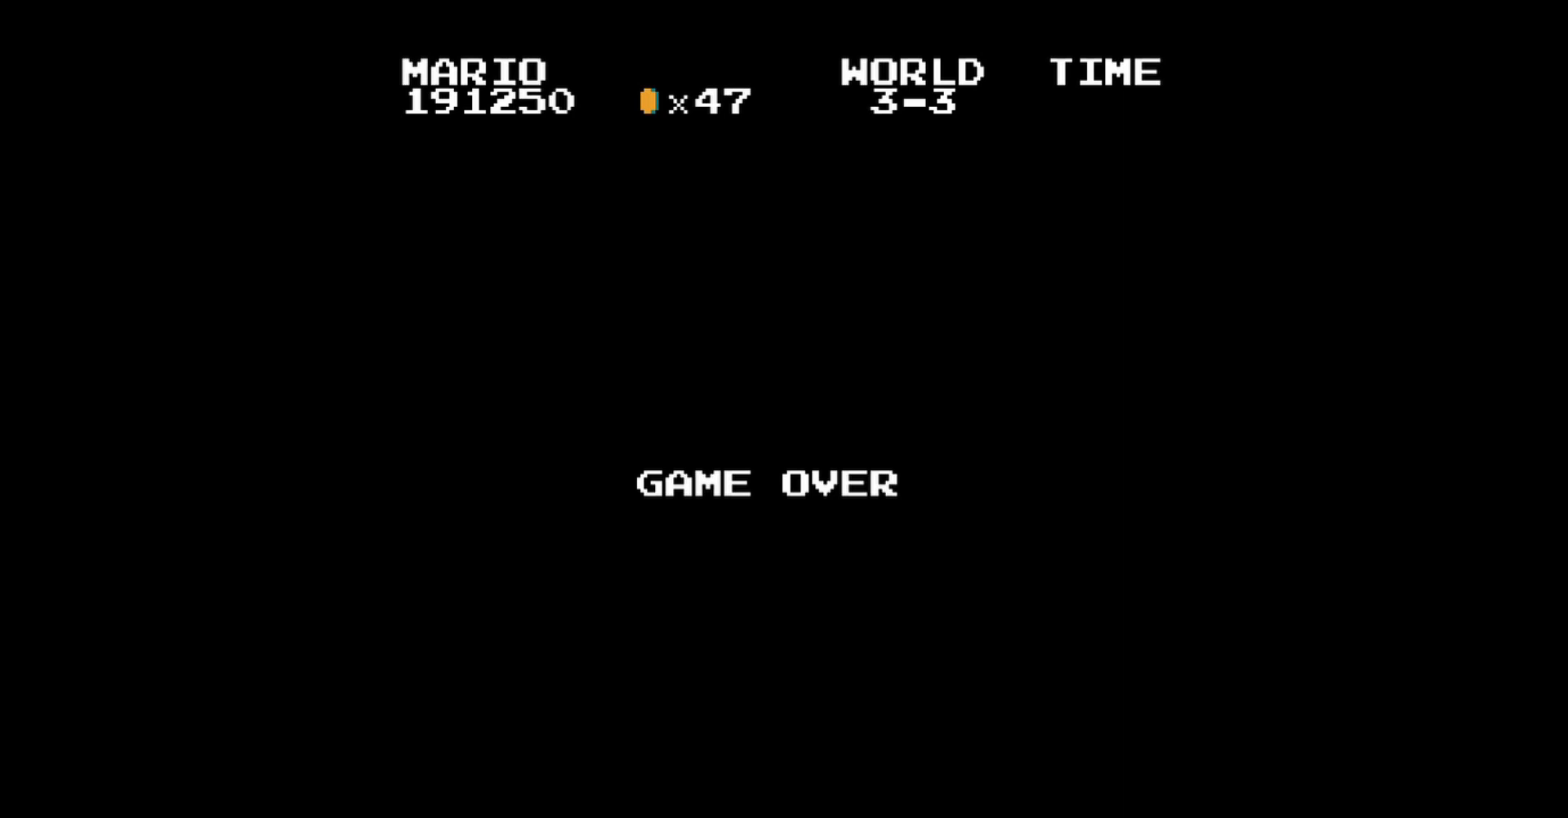
{"buttons": [], "events": []}
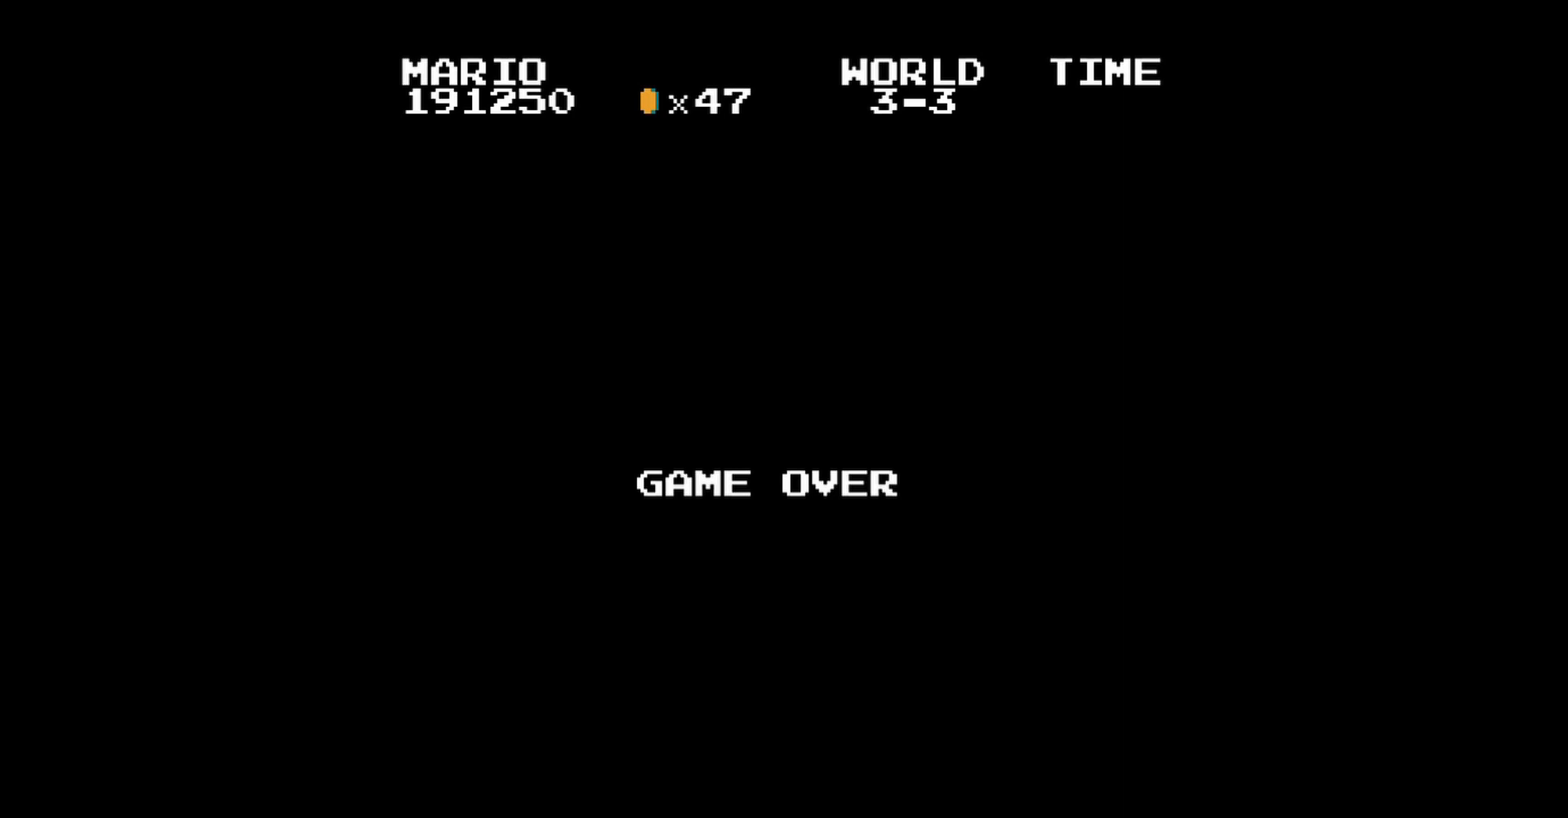
{"buttons": [], "events": []}
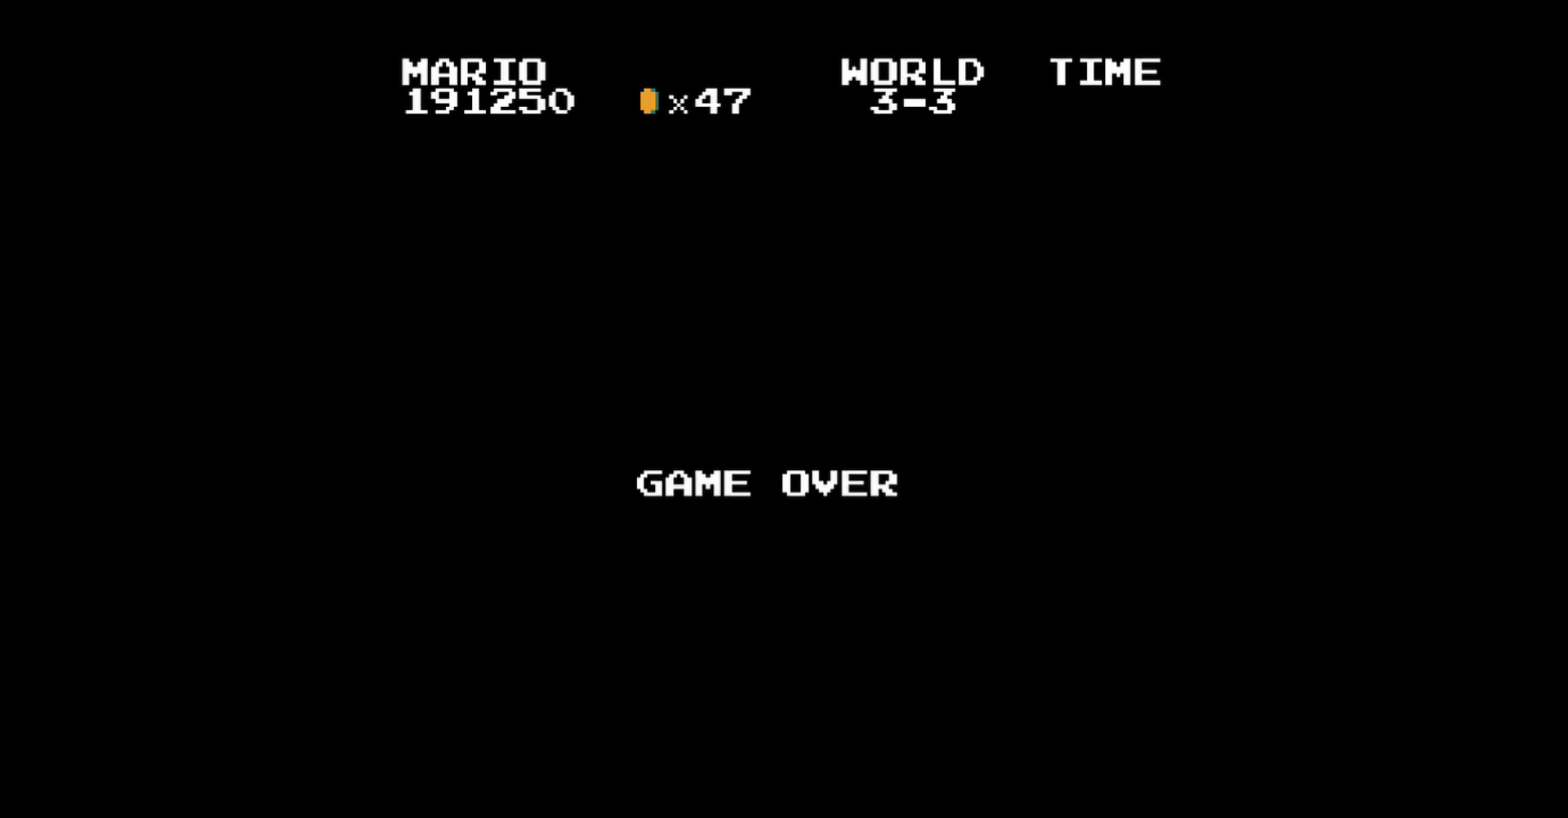
{"buttons": [], "events": []}
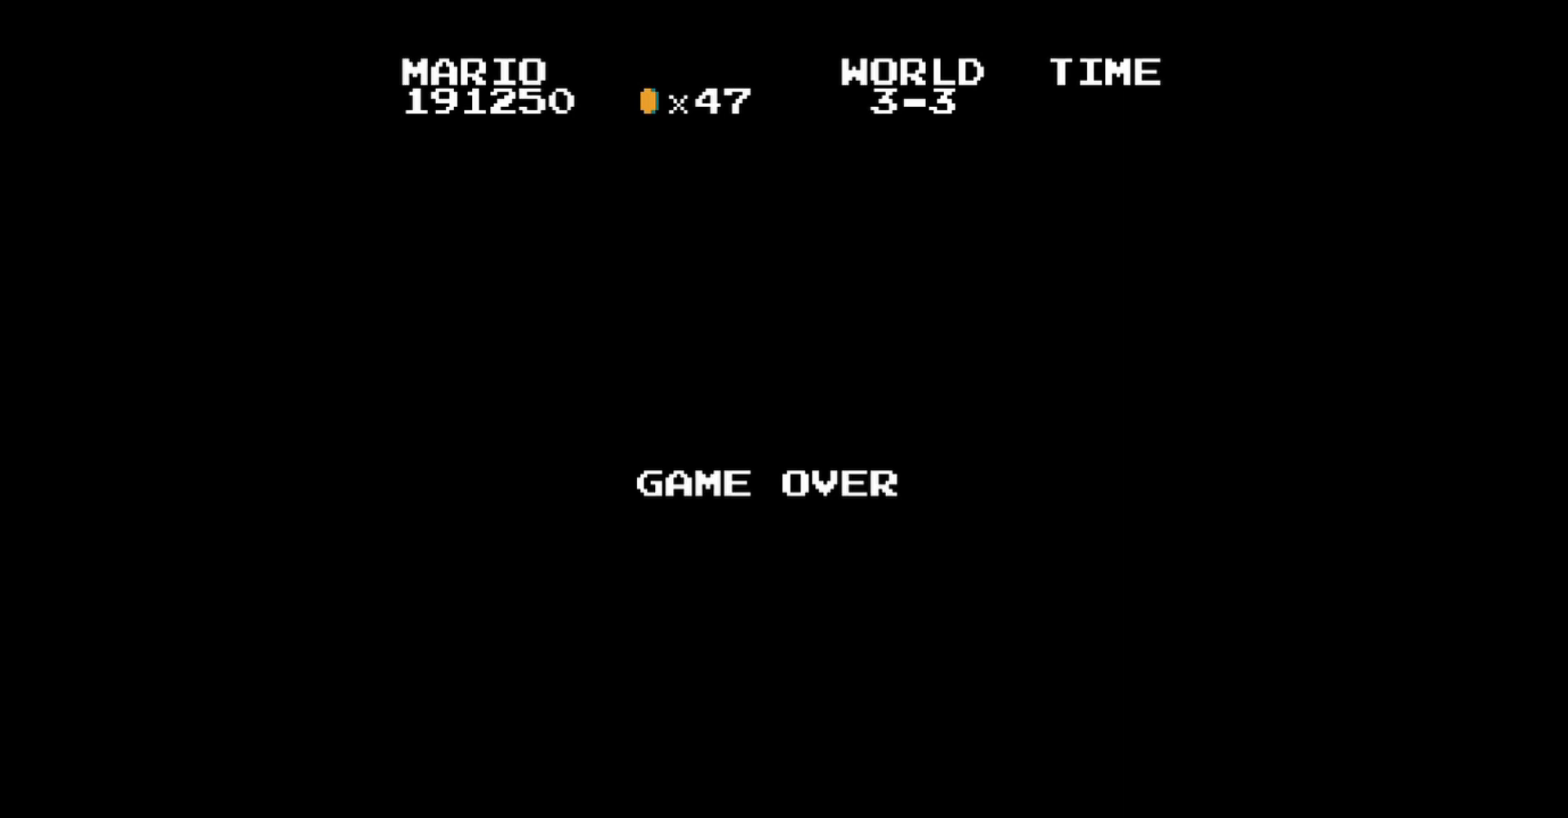
{"buttons": ["DPAD_RIGHT", "START"], "events": [[200, "DPAD_LEFT", "down"], [360, "DPAD_LEFT", "up"], [400, "DPAD_RIGHT", "down"], [440, "START", "down"]]}
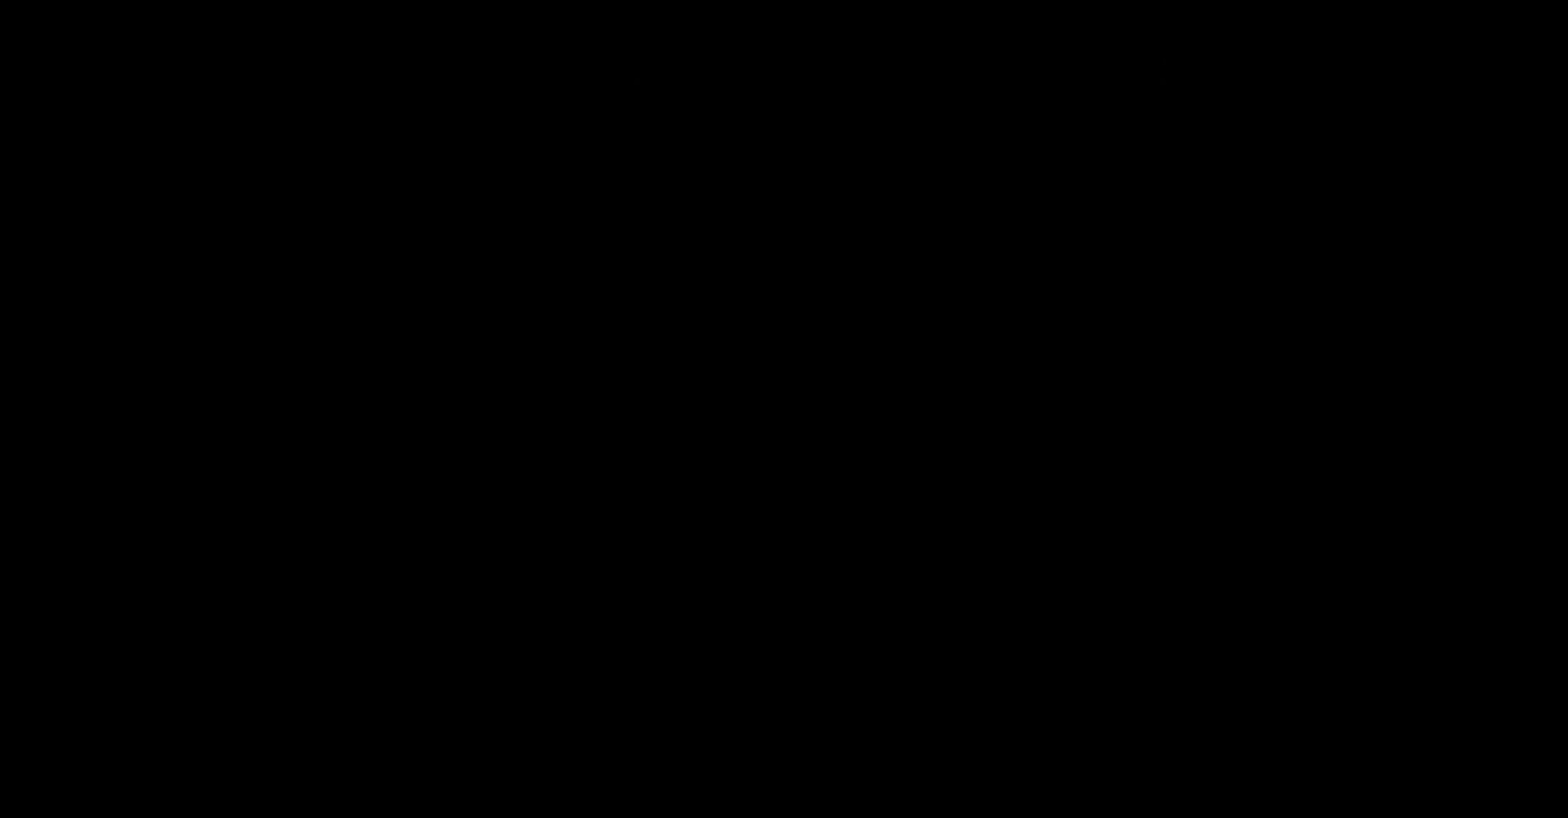
{"buttons": [], "events": [[40, "DPAD_RIGHT", "up"], [80, "DPAD_LEFT", "down"], [80, "START", "up"], [240, "DPAD_DOWN", "down"], [280, "DPAD_DOWN", "up"], [280, "DPAD_LEFT", "up"]]}
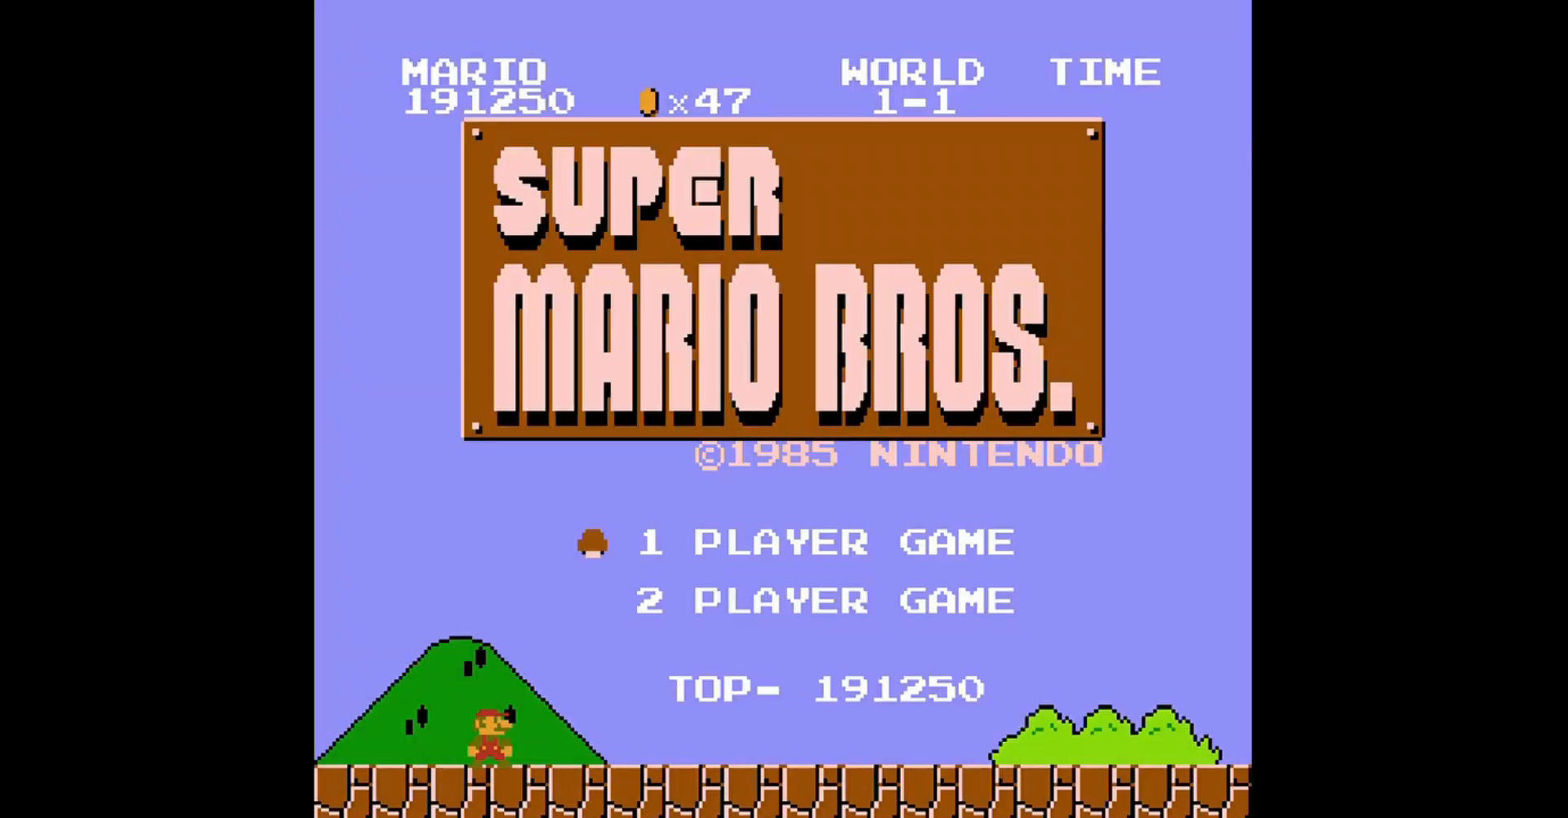
{"buttons": ["DPAD_RIGHT"], "events": [[520, "DPAD_RIGHT", "down"]]}
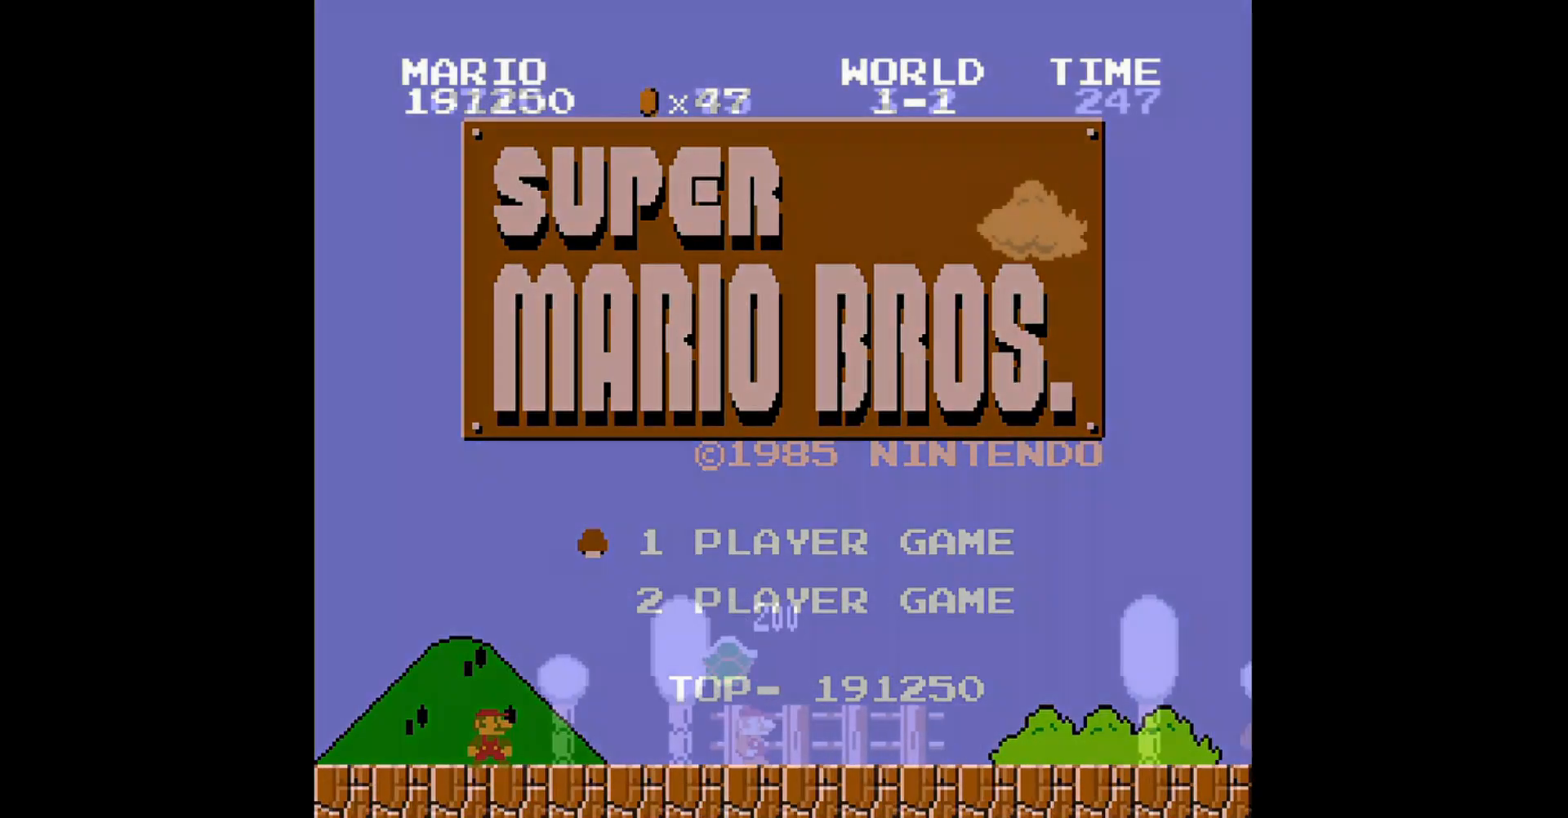
{"buttons": ["B", "DPAD_RIGHT"], "events": [[400, "B", "down"]]}
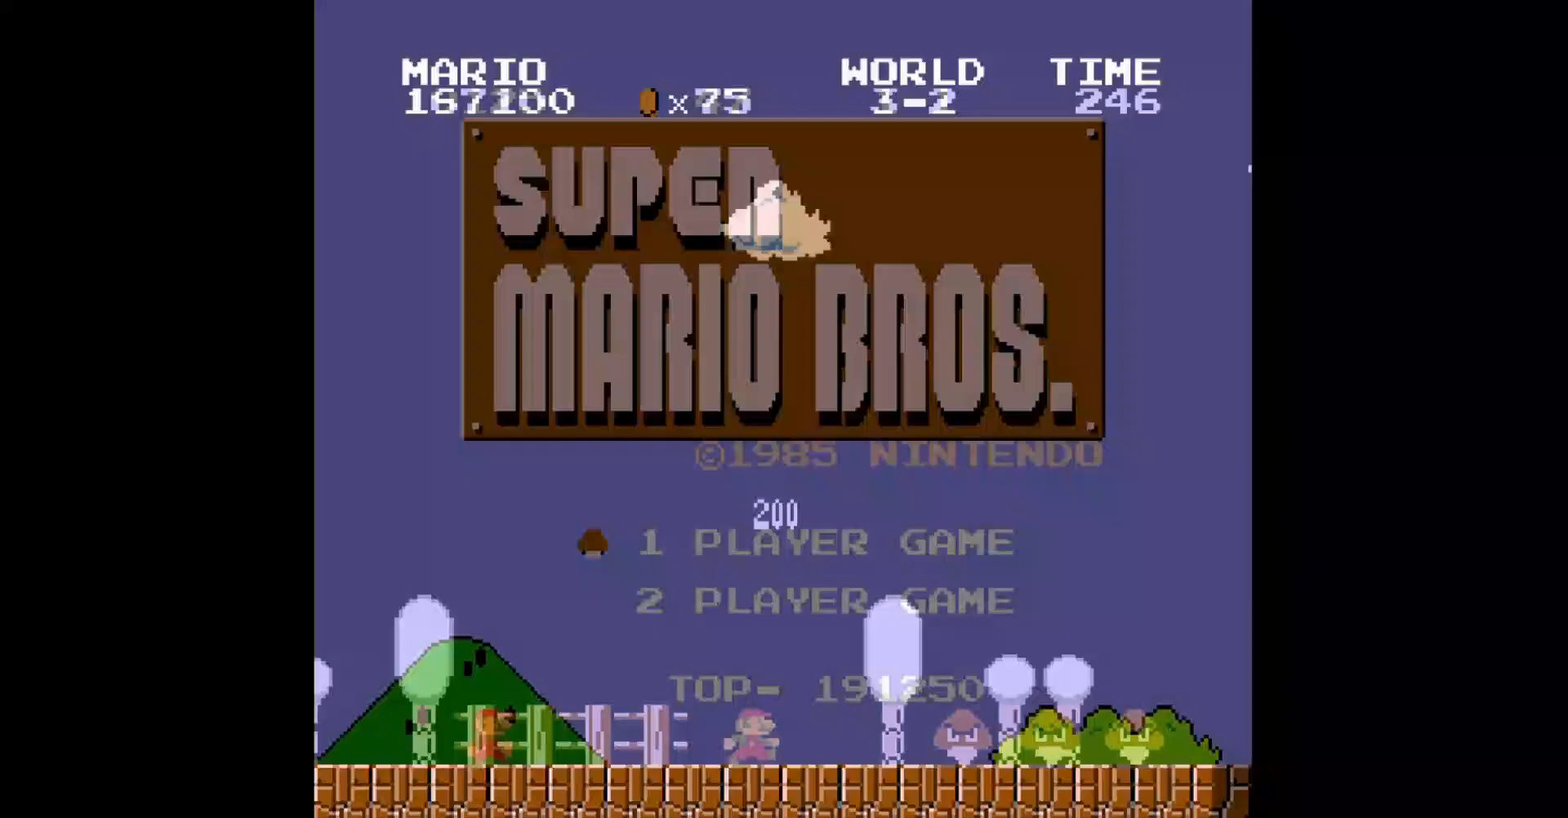
{"buttons": ["B", "DPAD_RIGHT"], "events": [[200, "START", "down"], [280, "START", "up"]]}
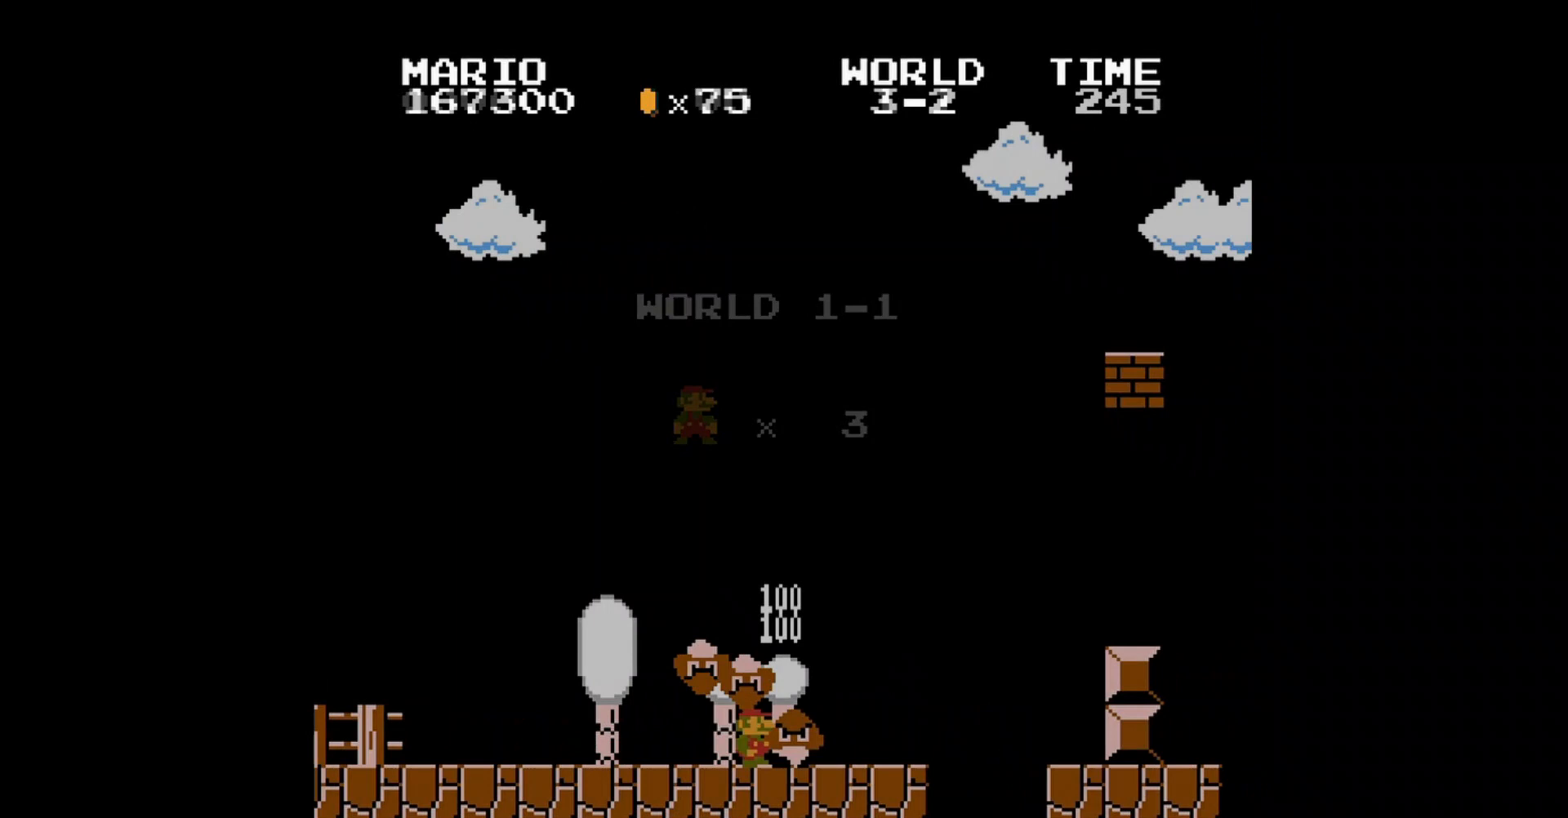
{"buttons": ["A", "B", "DPAD_LEFT"], "events": [[160, "A", "down"], [280, "DPAD_RIGHT", "up"], [440, "DPAD_LEFT", "down"]]}
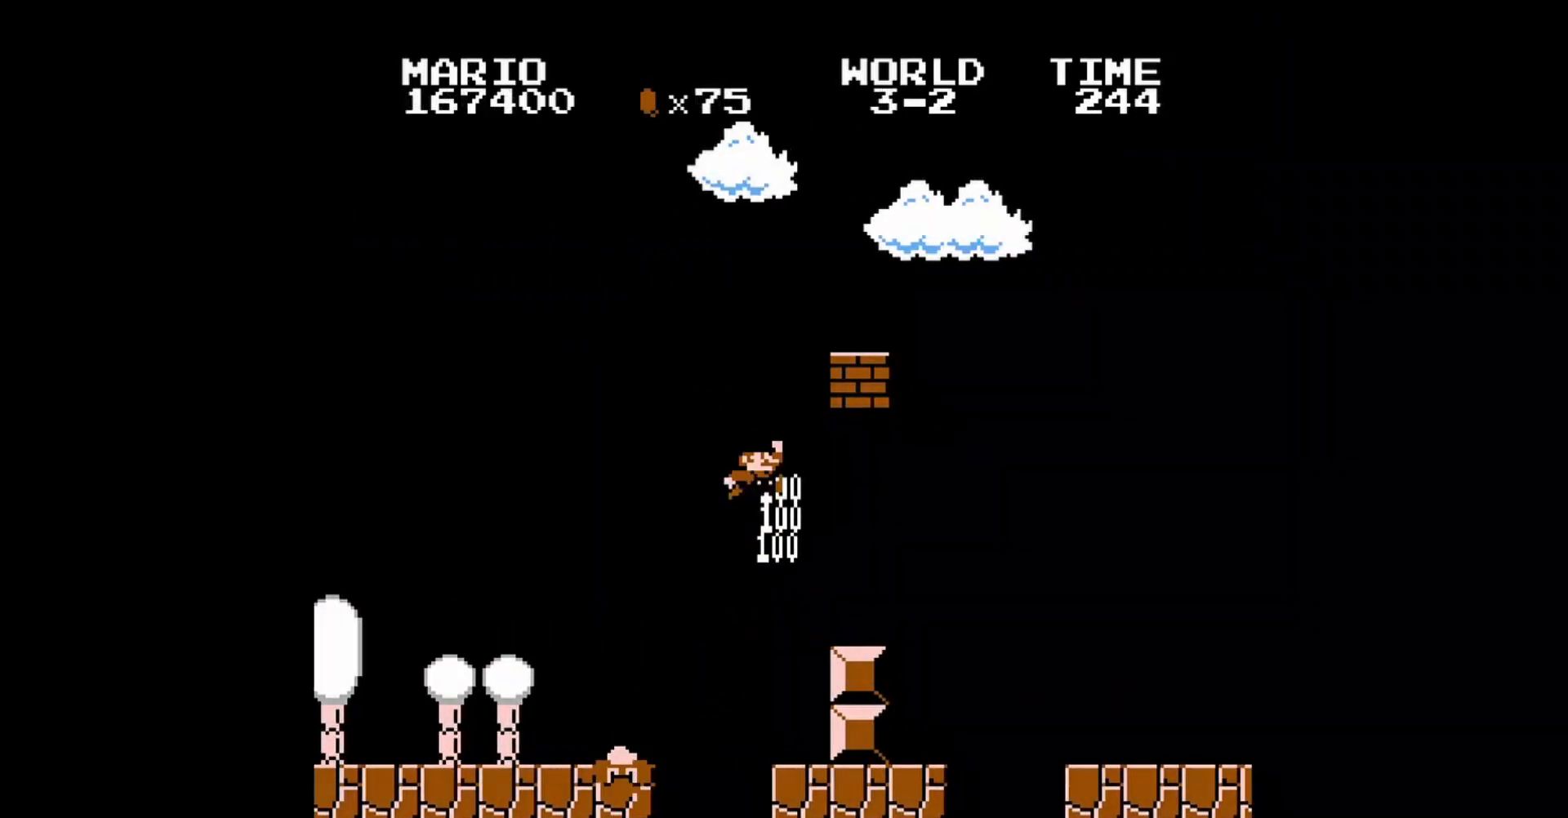
{"buttons": ["B", "DPAD_LEFT"], "events": [[40, "A", "up"], [40, "DPAD_UP", "down"], [520, "DPAD_UP", "up"]]}
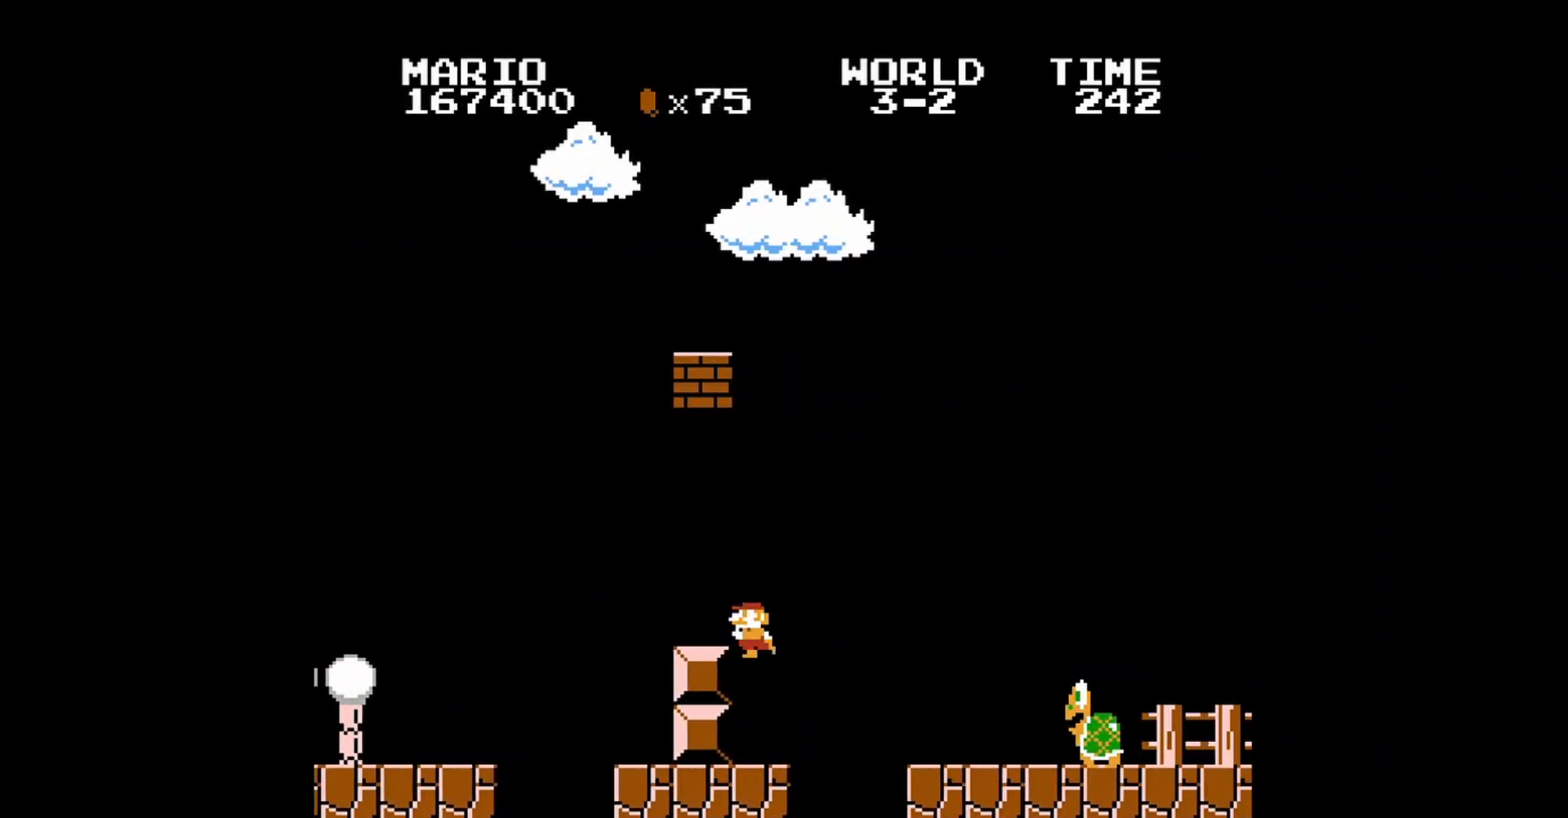
{"buttons": ["B", "DPAD_RIGHT"], "events": [[40, "DPAD_LEFT", "up"], [360, "DPAD_RIGHT", "down"]]}
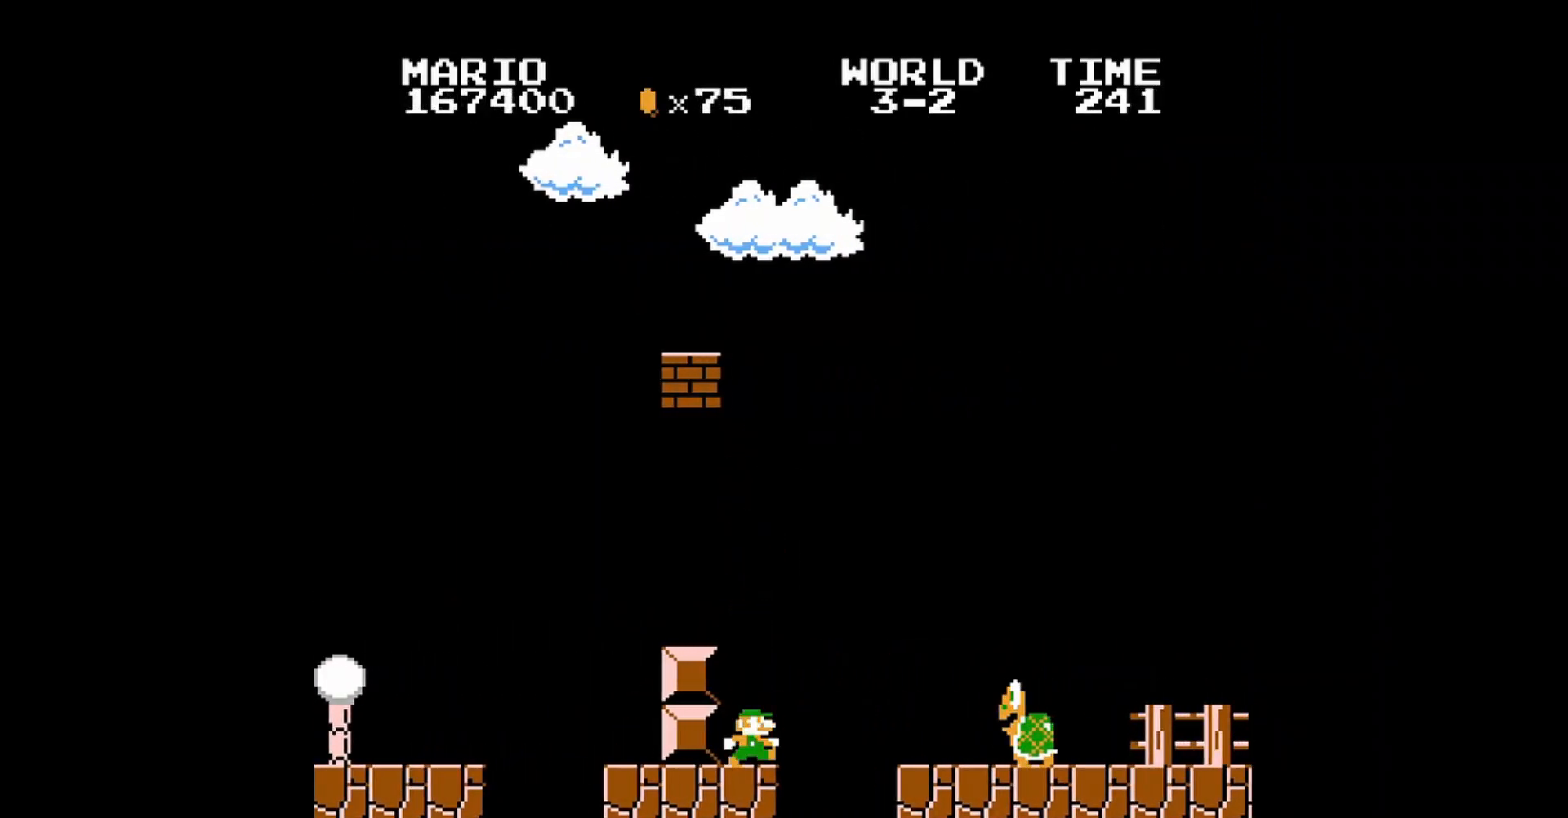
{"buttons": ["B", "DPAD_UP", "DPAD_RIGHT"], "events": [[80, "A", "down"], [160, "DPAD_UP", "down"], [400, "A", "up"]]}